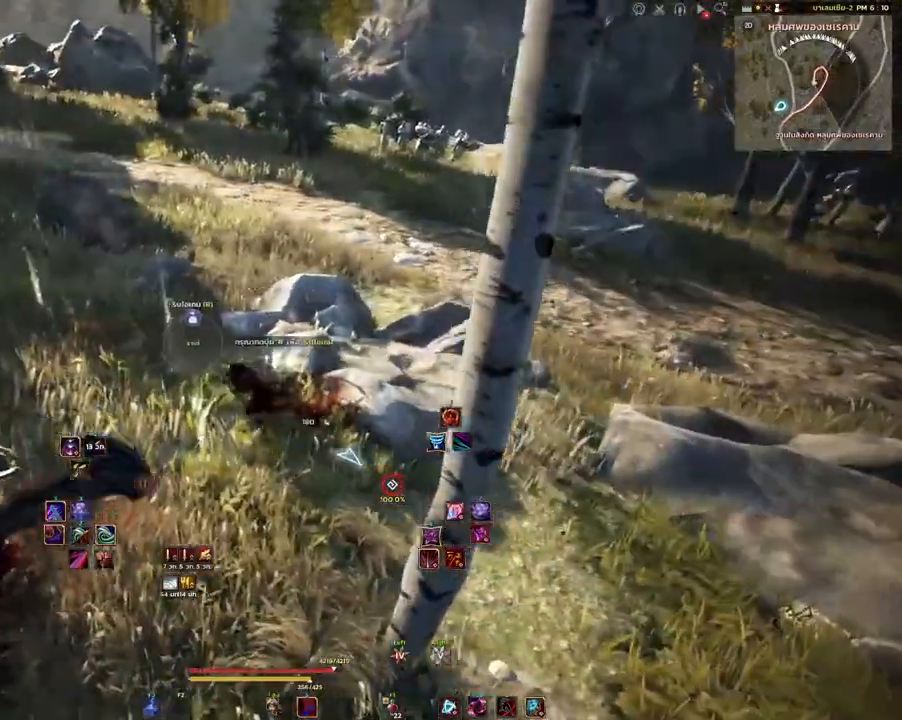
Gameplay with keyboard and mouse; each line is a JSON object with the keys and mouse buttons held at the frame after it. "events" lists presses ("down") and releases ("up") of "a", "d", "e", "f4", "q", "s", "shift", "space", "w", "mouse_left", "mouse_right", "mouse_mb4" and "mouse_mb5" between this image and that frame as [ms after this image, input, new state], when the widget could be followed in between. "mouse_left", "mouse_right", "mouse_mb4", "mouse_mb5" = the "left", "right", "mb4", "mb5" buttons of the "mouse" list. No other keys are recorded. Mouse movement is not recorded.
{"keys": ["a", "w"], "mouse": [], "events": [[50, "w", "down"]]}
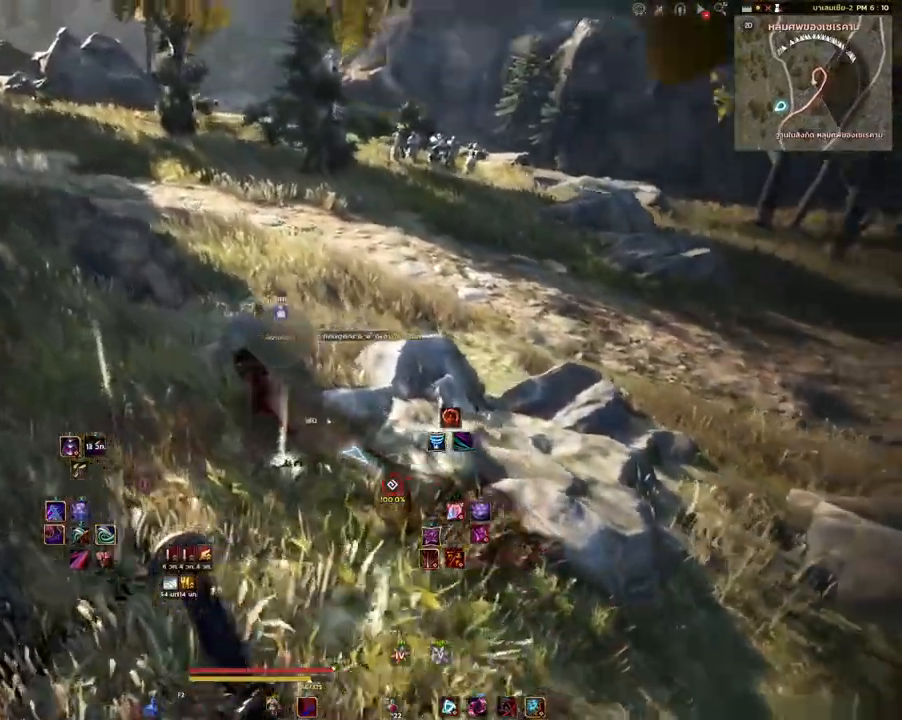
{"keys": ["w"], "mouse": ["mb4"], "events": [[233, "a", "up"], [400, "mouse_mb4", "down"]]}
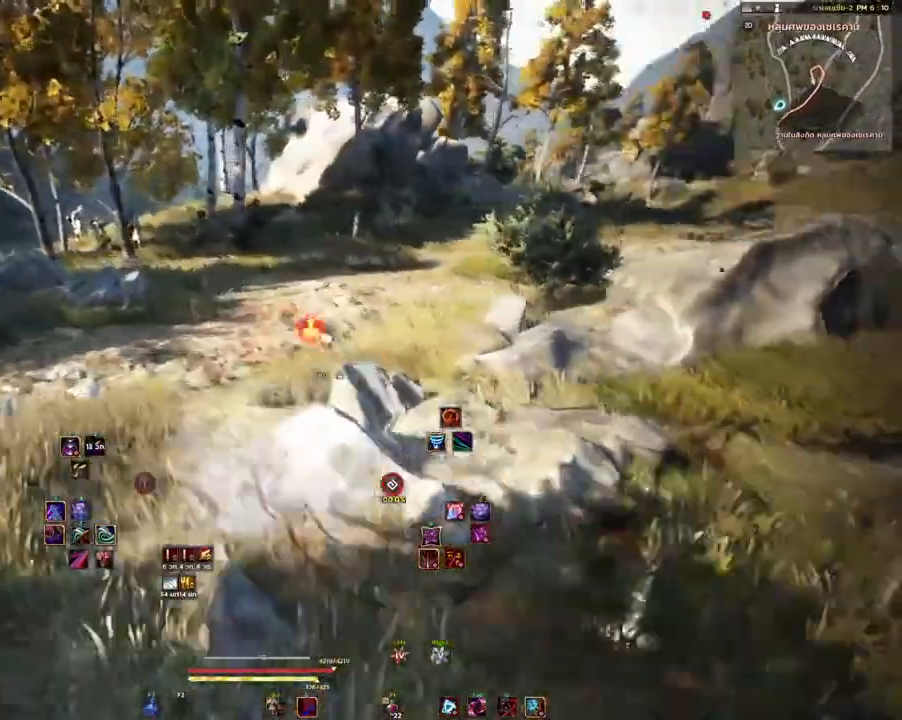
{"keys": ["w"], "mouse": [], "events": [[50, "mouse_mb4", "up"], [217, "mouse_right", "down"], [367, "mouse_right", "up"]]}
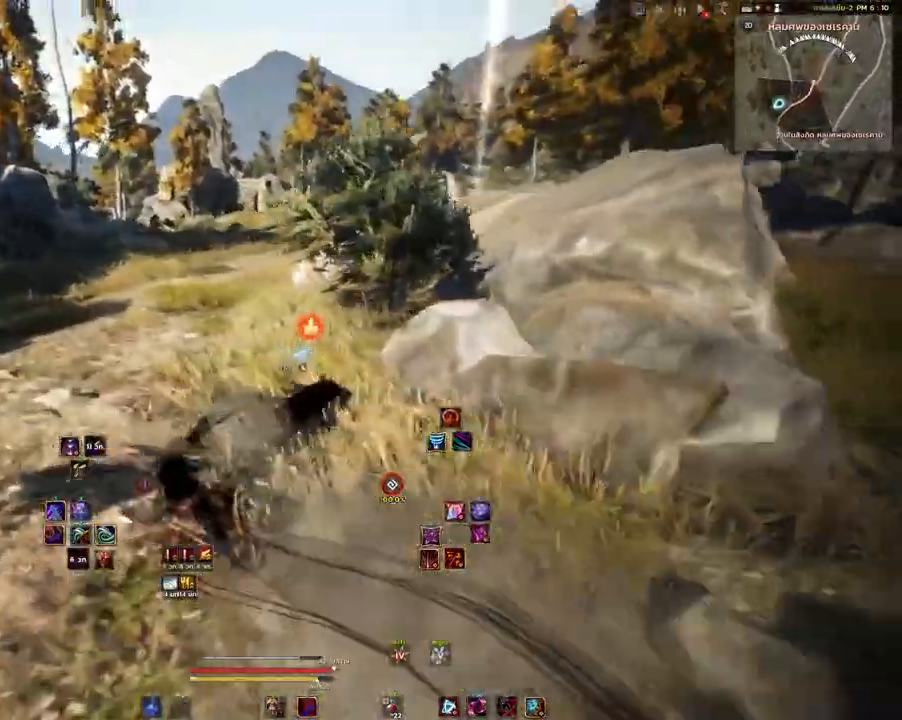
{"keys": ["a", "w"], "mouse": [], "events": [[133, "a", "down"]]}
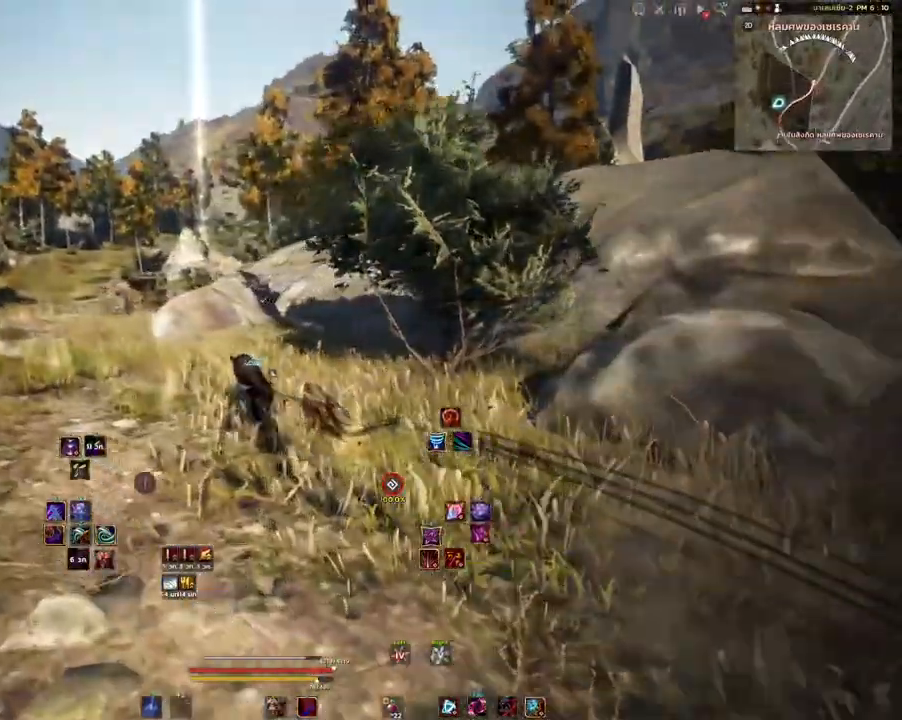
{"keys": ["w"], "mouse": ["mb4"], "events": [[417, "mouse_mb4", "down"], [450, "a", "up"]]}
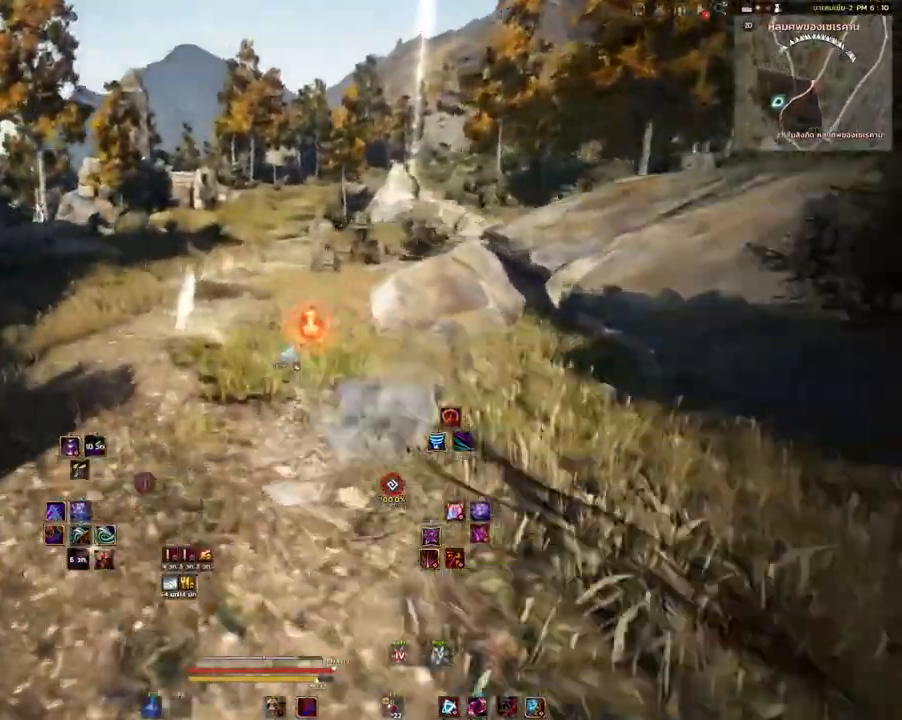
{"keys": ["shift", "w"], "mouse": [], "events": [[83, "mouse_mb4", "up"], [283, "shift", "down"], [350, "mouse_left", "down"], [467, "mouse_left", "up"]]}
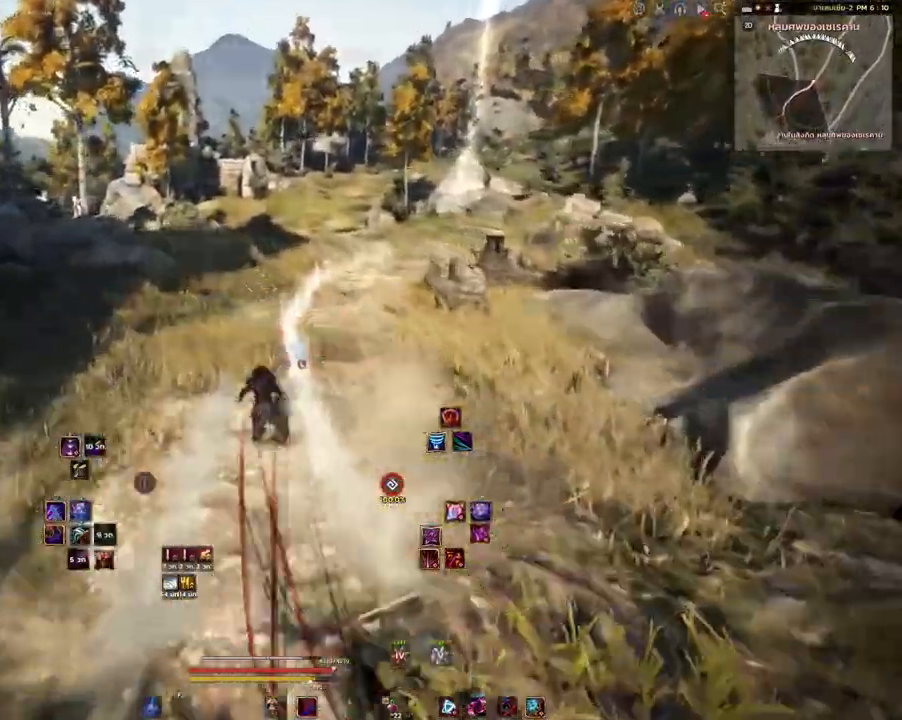
{"keys": ["w"], "mouse": [], "events": [[67, "shift", "up"], [100, "w", "up"], [217, "s", "down"], [283, "e", "down"], [383, "e", "up"], [383, "s", "up"], [500, "w", "down"]]}
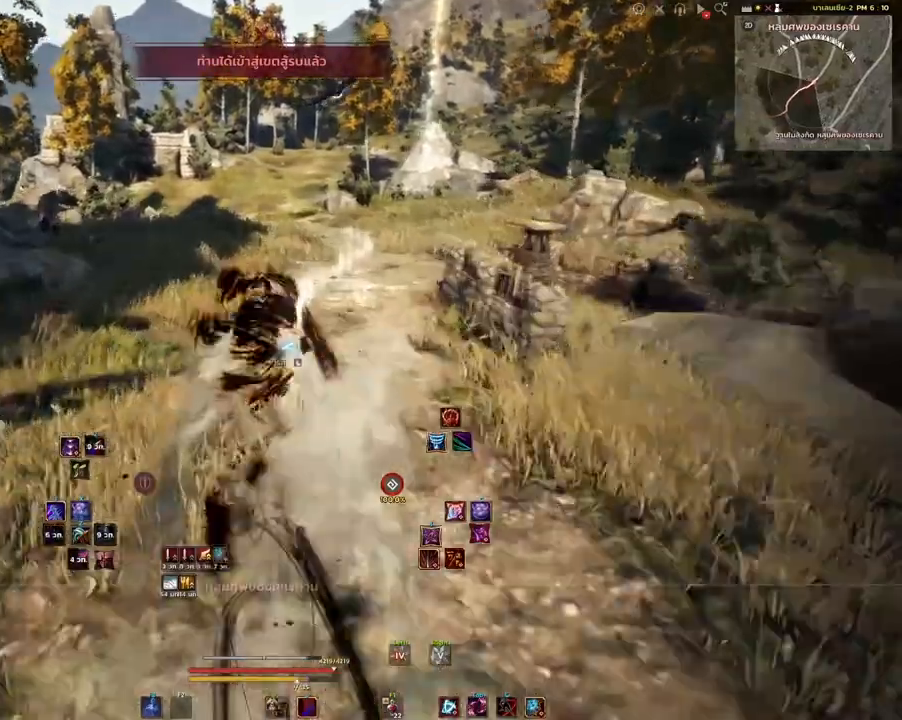
{"keys": ["a"], "mouse": ["left"], "events": [[133, "mouse_mb4", "down"], [283, "mouse_mb4", "up"], [350, "a", "down"], [433, "w", "up"], [500, "mouse_left", "down"]]}
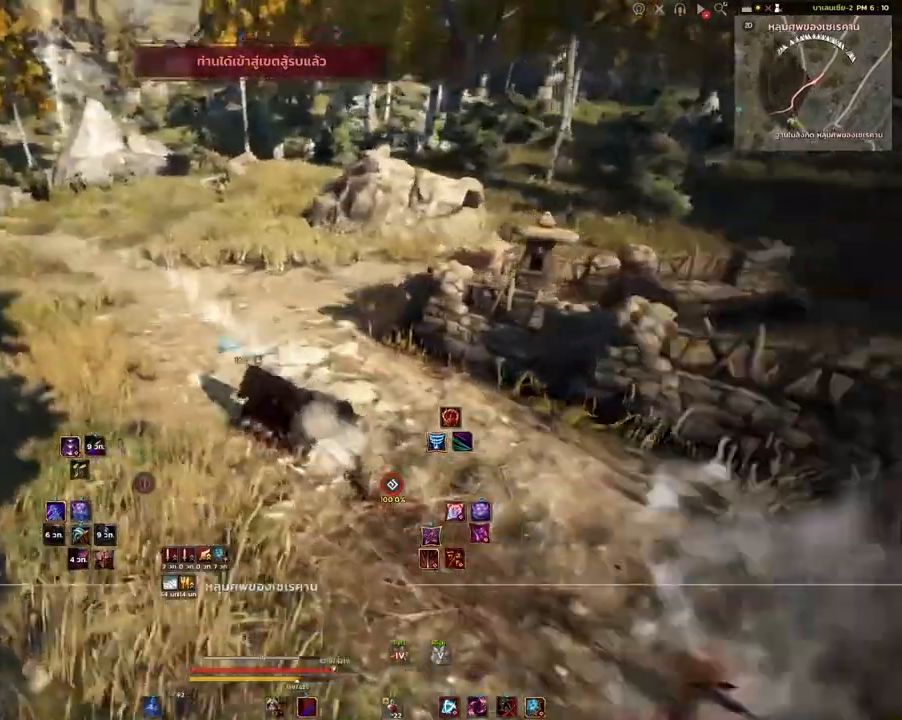
{"keys": ["space"], "mouse": [], "events": [[183, "a", "up"], [233, "mouse_left", "up"], [283, "space", "down"]]}
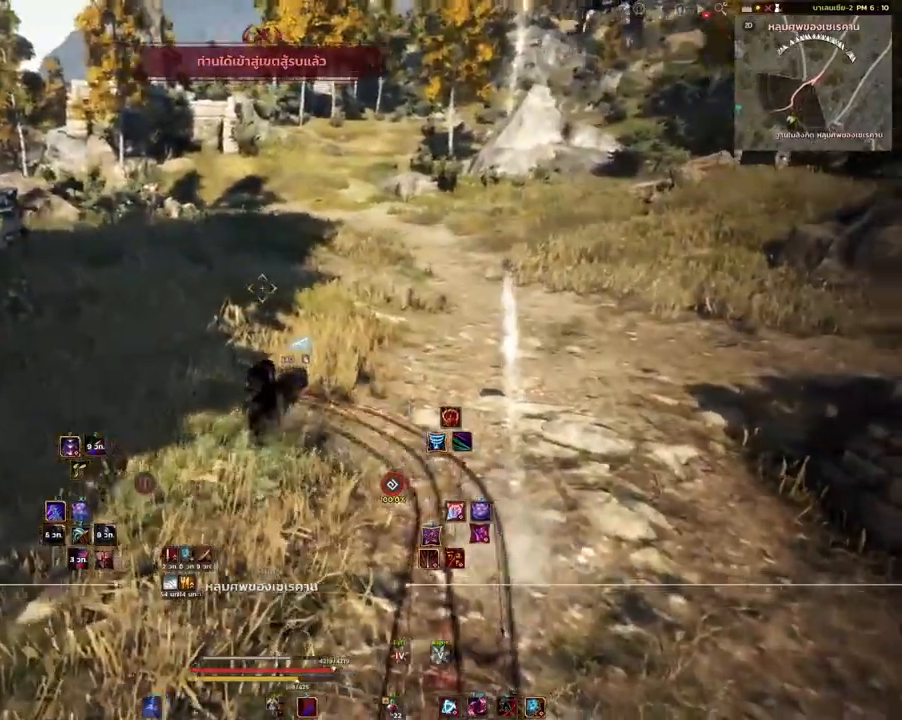
{"keys": ["w"], "mouse": ["mb4"], "events": [[150, "space", "up"], [383, "w", "down"], [417, "mouse_mb4", "down"]]}
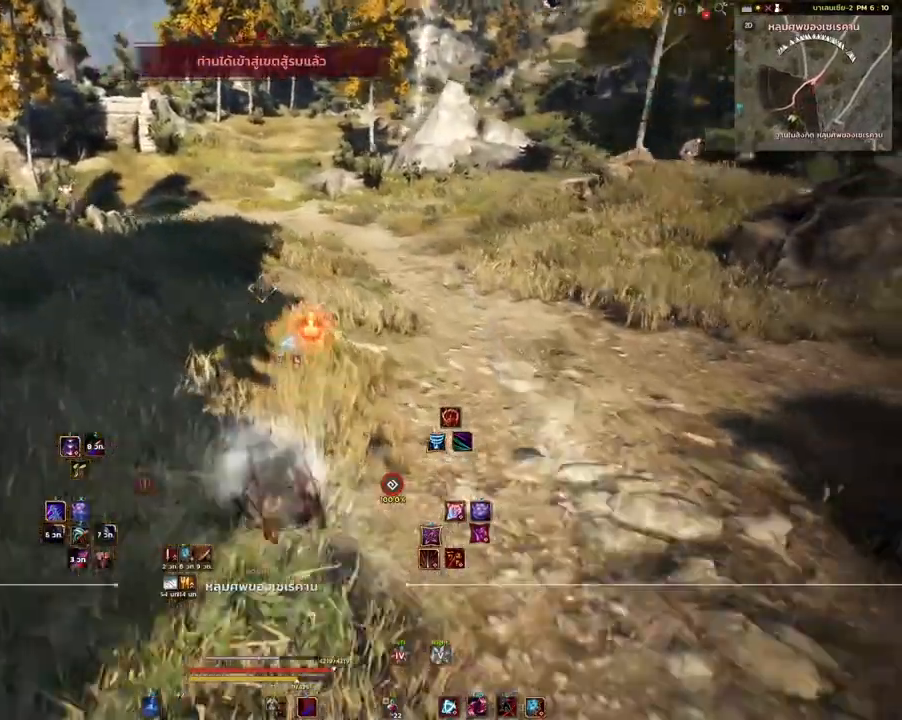
{"keys": ["w"], "mouse": [], "events": [[100, "mouse_mb4", "up"], [167, "mouse_right", "down"], [333, "mouse_right", "up"]]}
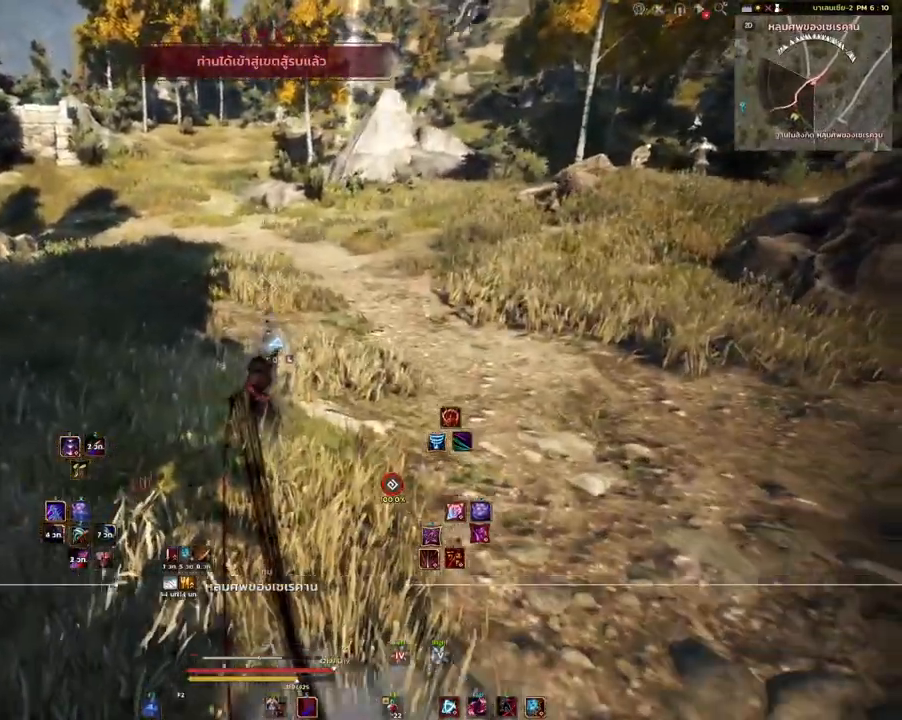
{"keys": ["w"], "mouse": [], "events": []}
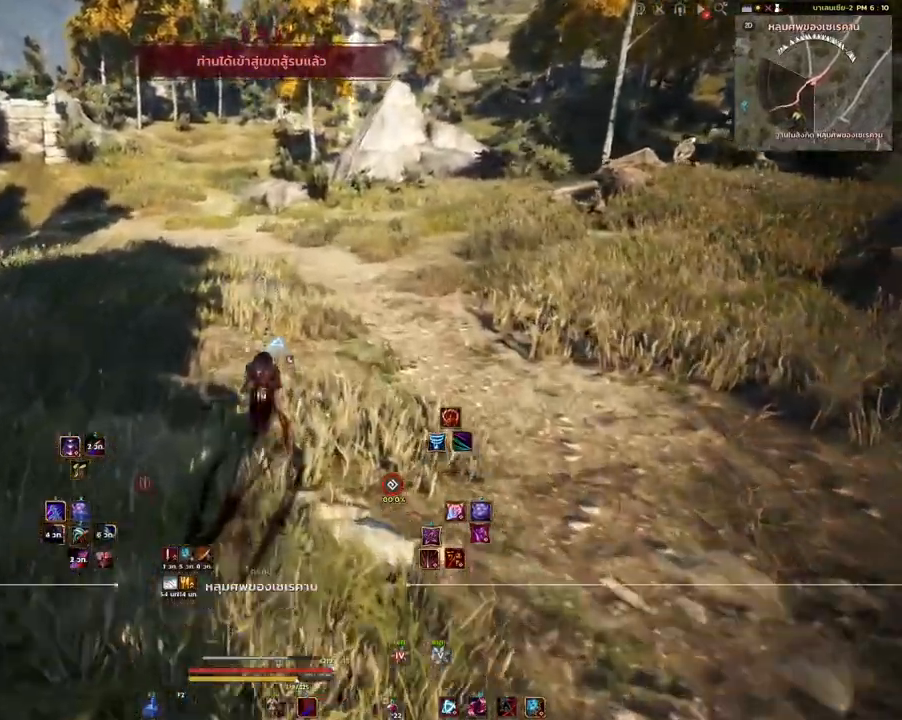
{"keys": ["w"], "mouse": [], "events": [[200, "mouse_mb4", "down"], [350, "mouse_mb4", "up"]]}
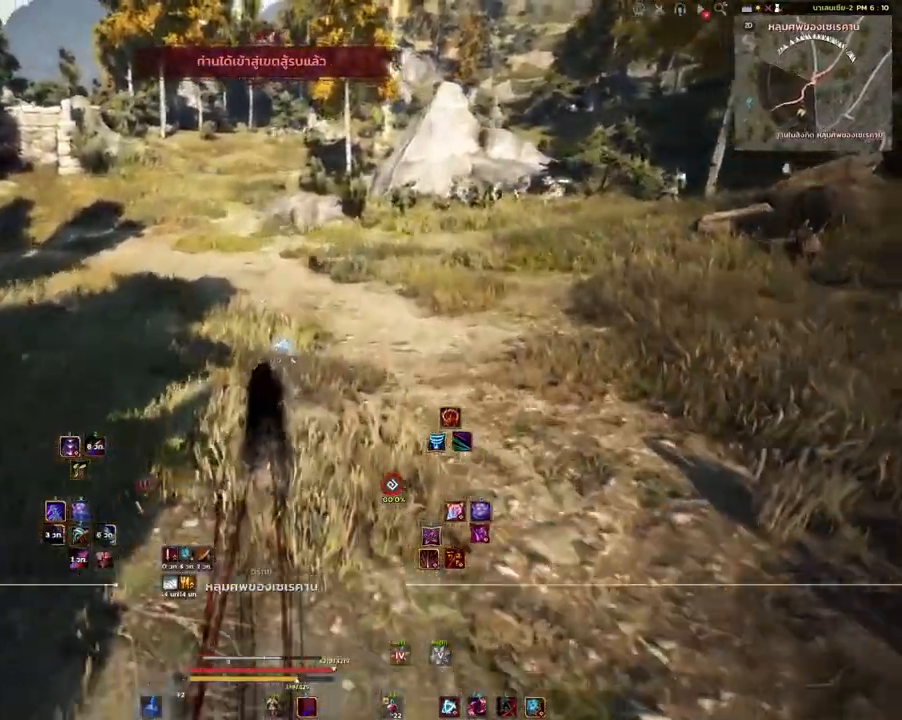
{"keys": ["w"], "mouse": [], "events": []}
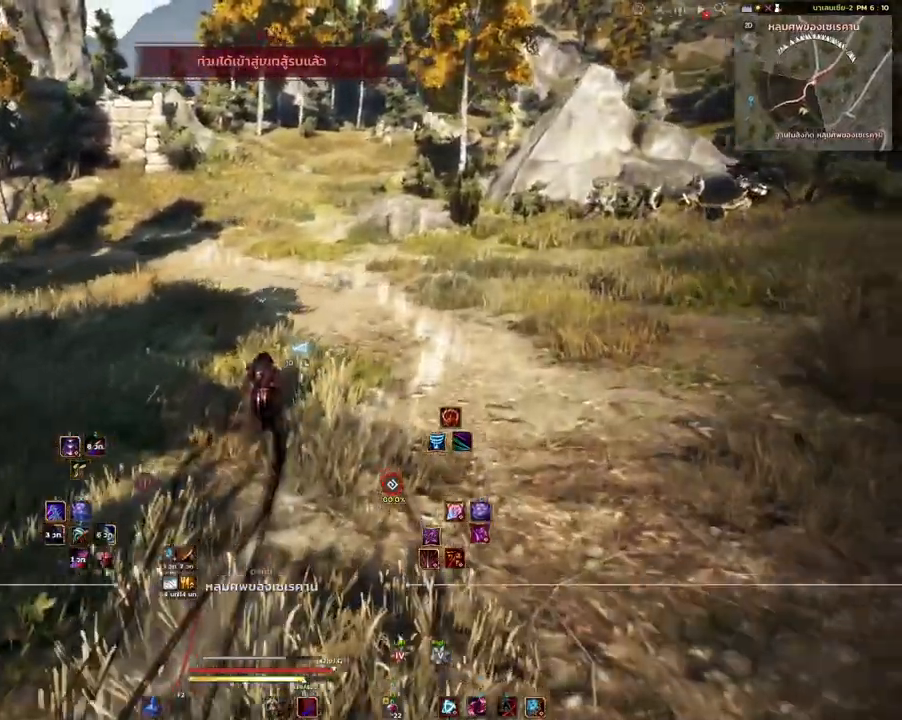
{"keys": ["w"], "mouse": [], "events": [[83, "mouse_mb4", "down"], [283, "mouse_mb4", "up"]]}
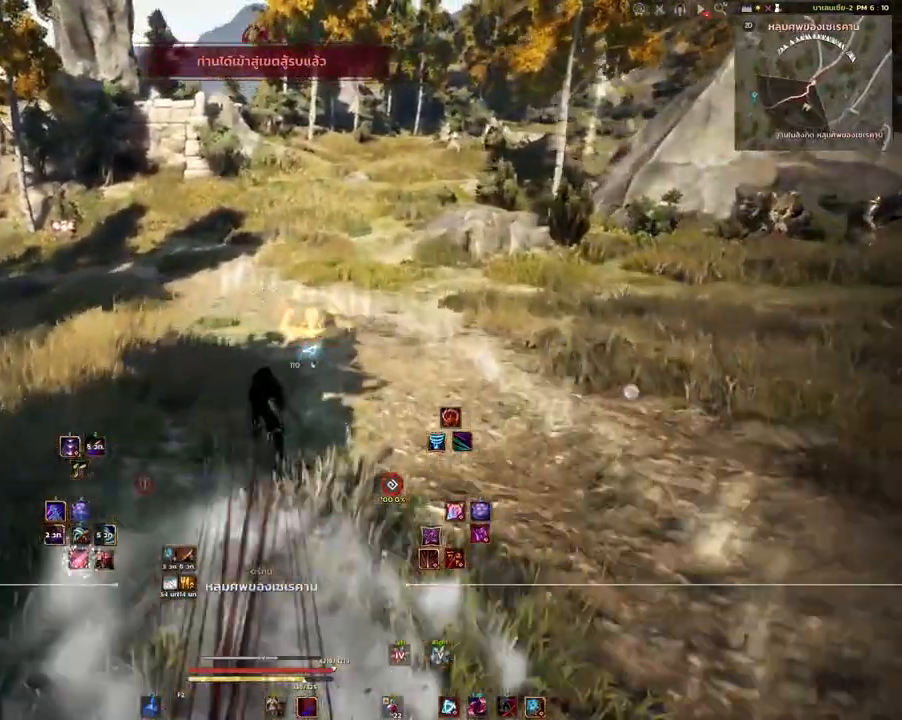
{"keys": ["w"], "mouse": [], "events": [[50, "mouse_mb4", "down"], [183, "mouse_mb4", "up"]]}
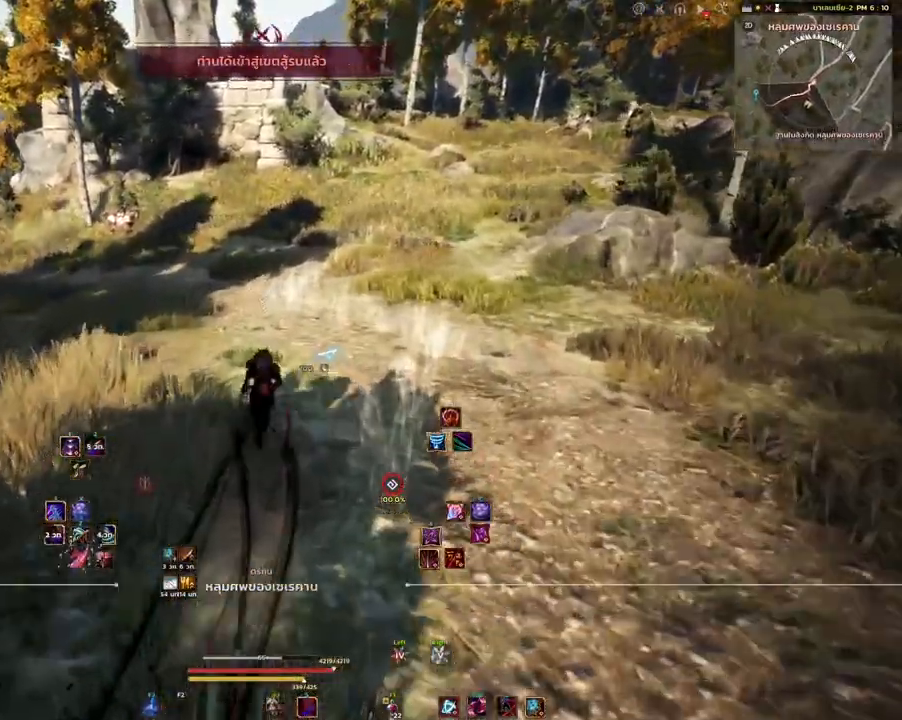
{"keys": ["w"], "mouse": ["mb4"], "events": [[67, "mouse_mb4", "down"], [233, "mouse_mb4", "up"], [417, "mouse_mb4", "down"]]}
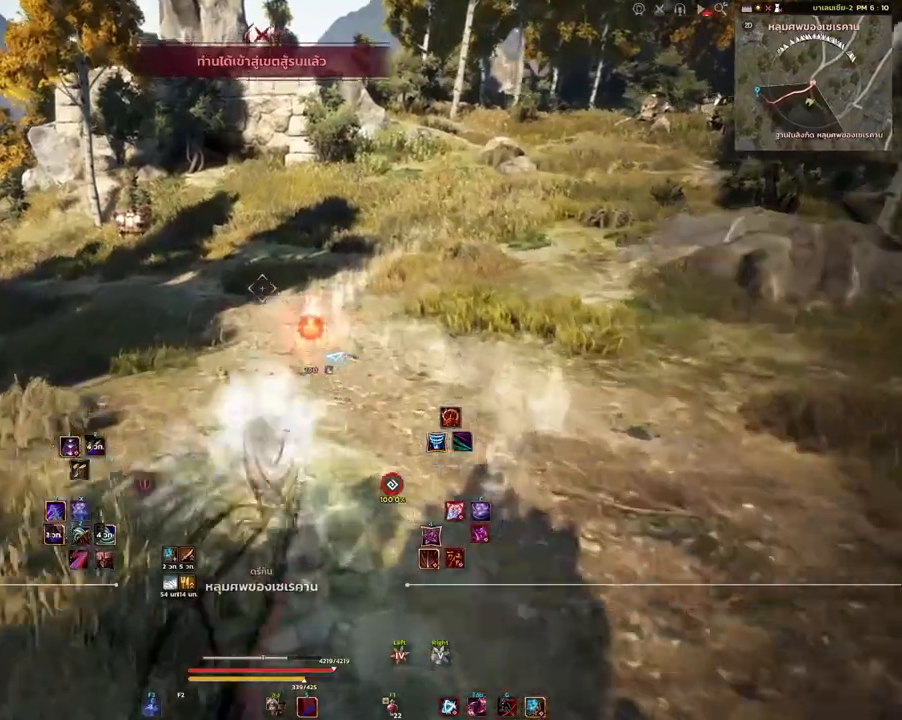
{"keys": ["w"], "mouse": [], "events": [[117, "mouse_mb4", "up"]]}
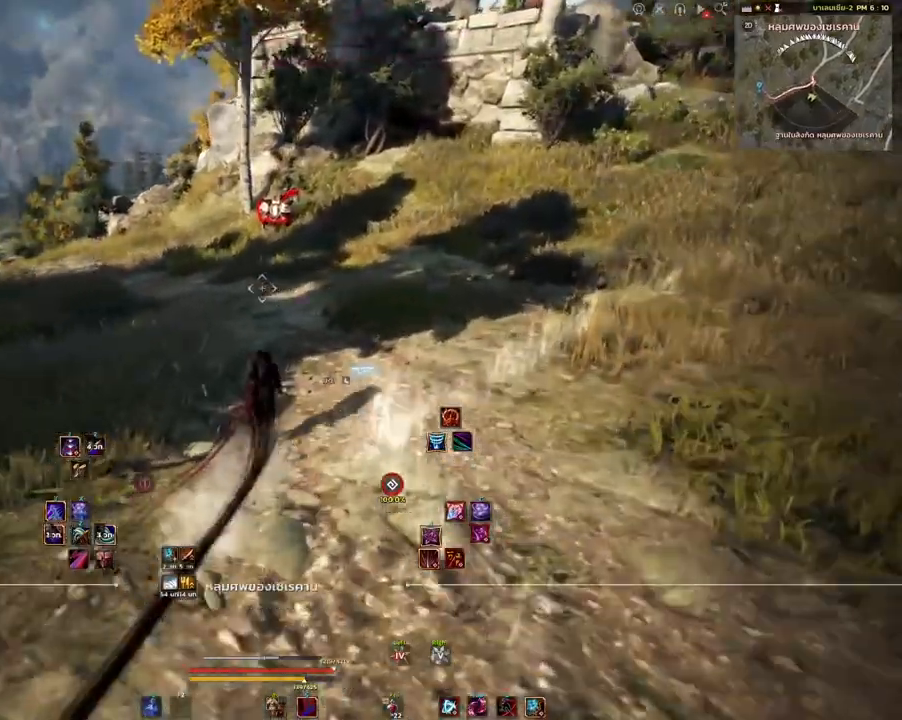
{"keys": ["w"], "mouse": [], "events": []}
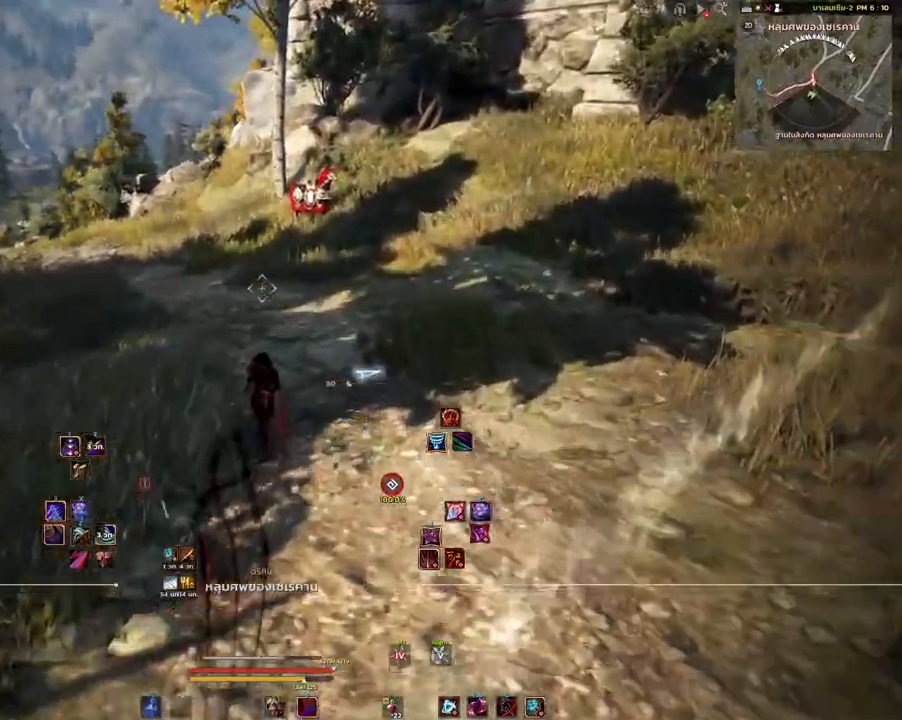
{"keys": ["w"], "mouse": [], "events": [[33, "mouse_mb4", "down"], [217, "mouse_mb4", "up"]]}
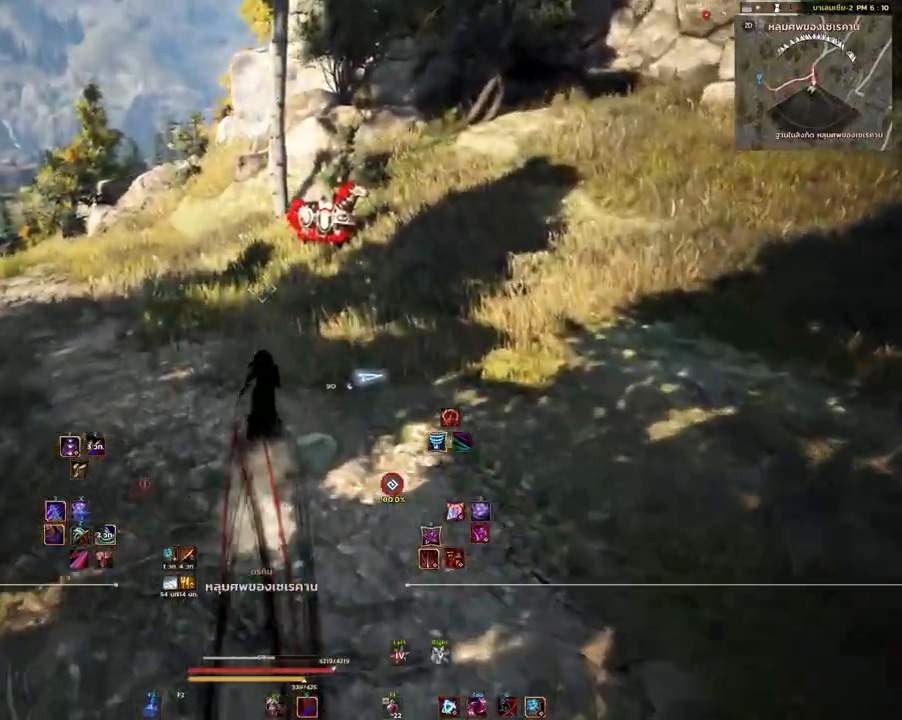
{"keys": ["w"], "mouse": [], "events": []}
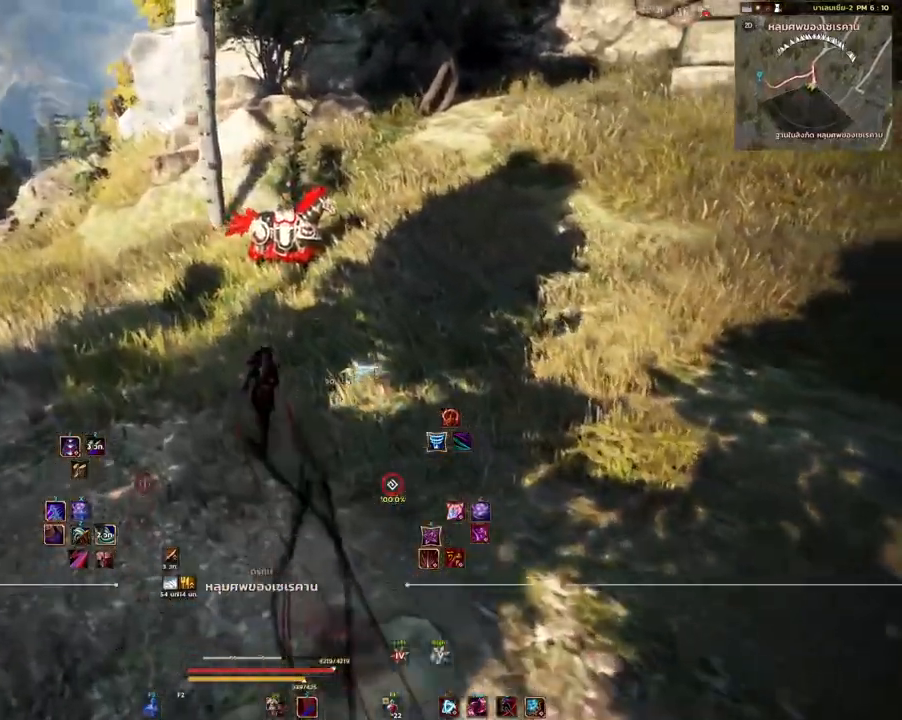
{"keys": ["a", "w"], "mouse": [], "events": [[300, "a", "down"]]}
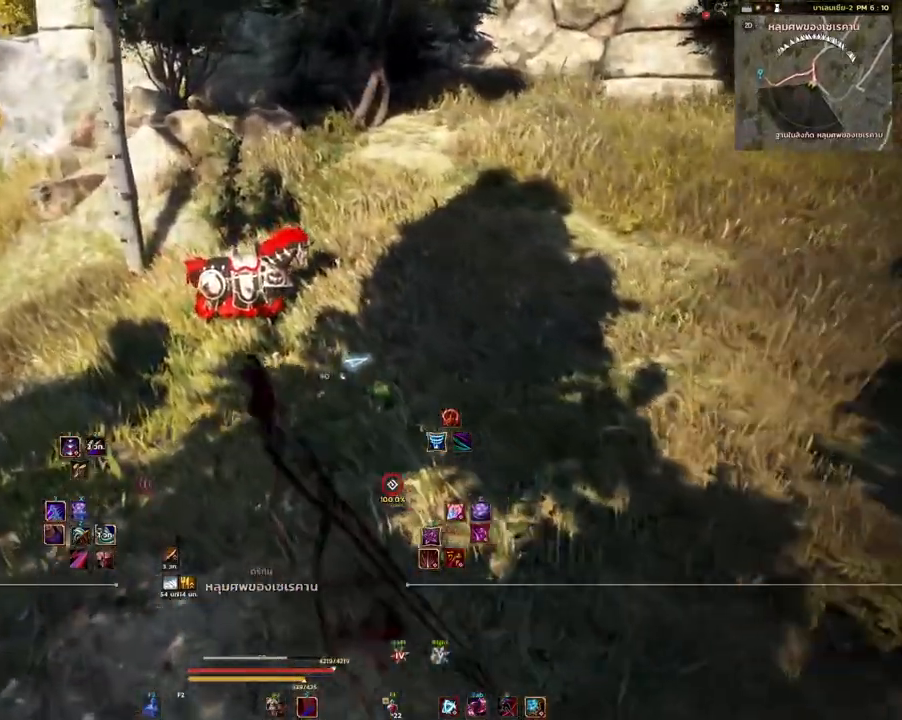
{"keys": [], "mouse": [], "events": [[267, "a", "up"], [283, "w", "up"]]}
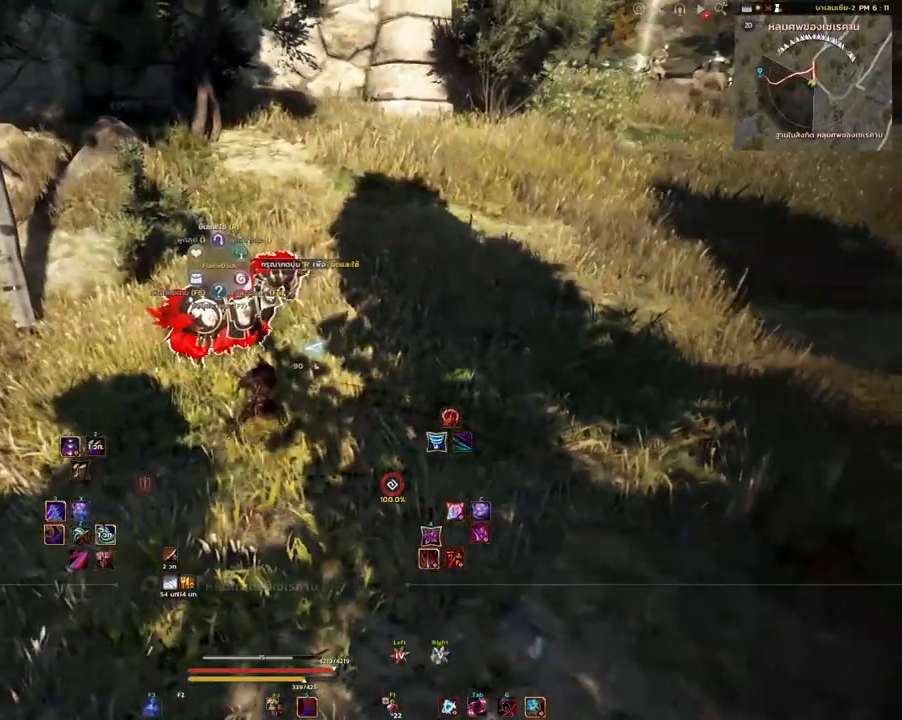
{"keys": [], "mouse": [], "events": []}
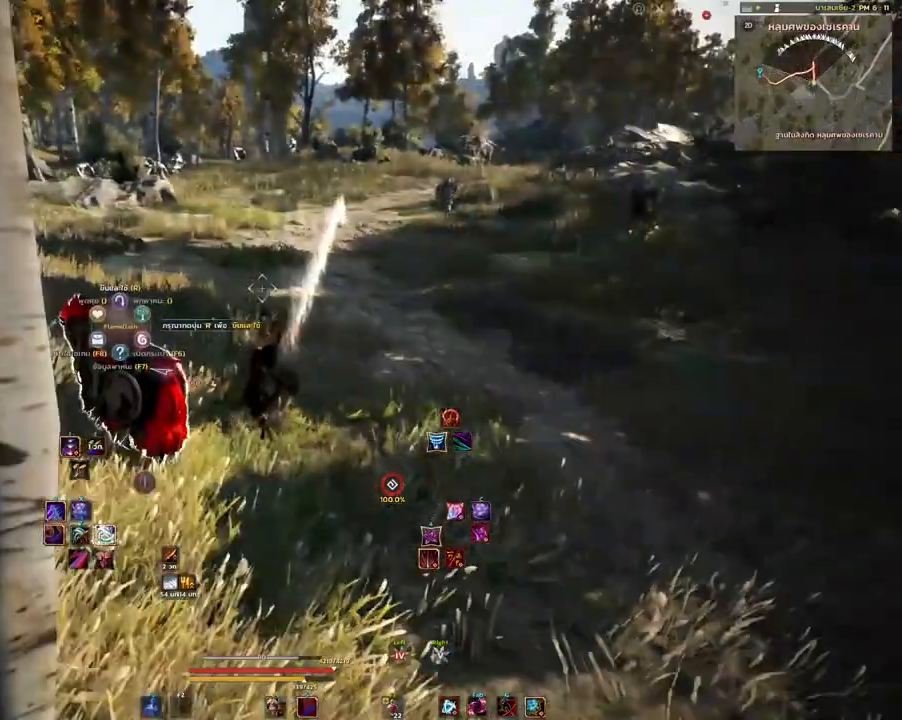
{"keys": [], "mouse": [], "events": []}
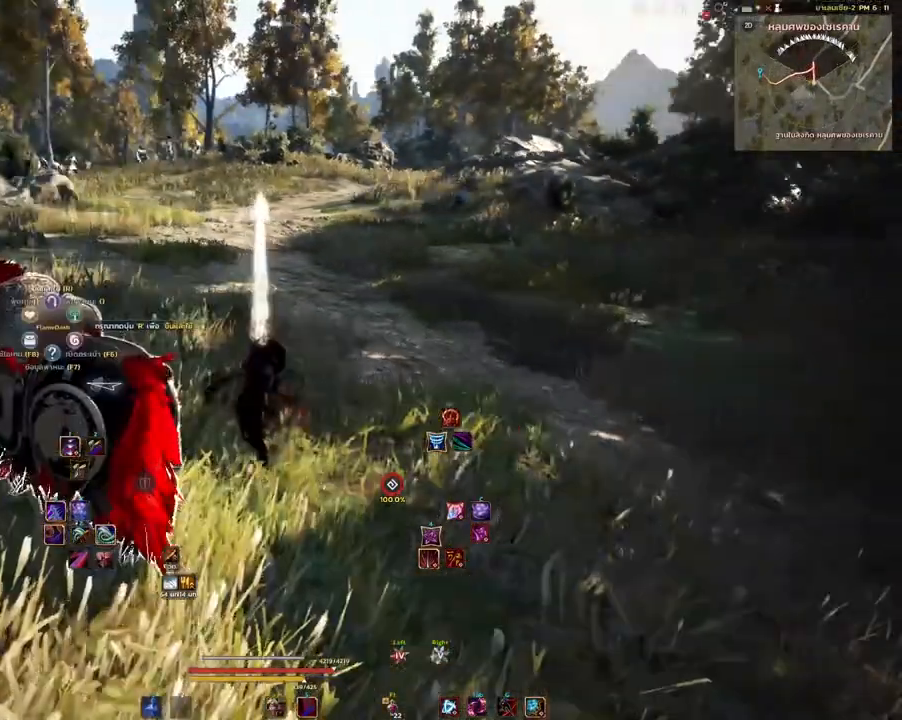
{"keys": [], "mouse": [], "events": []}
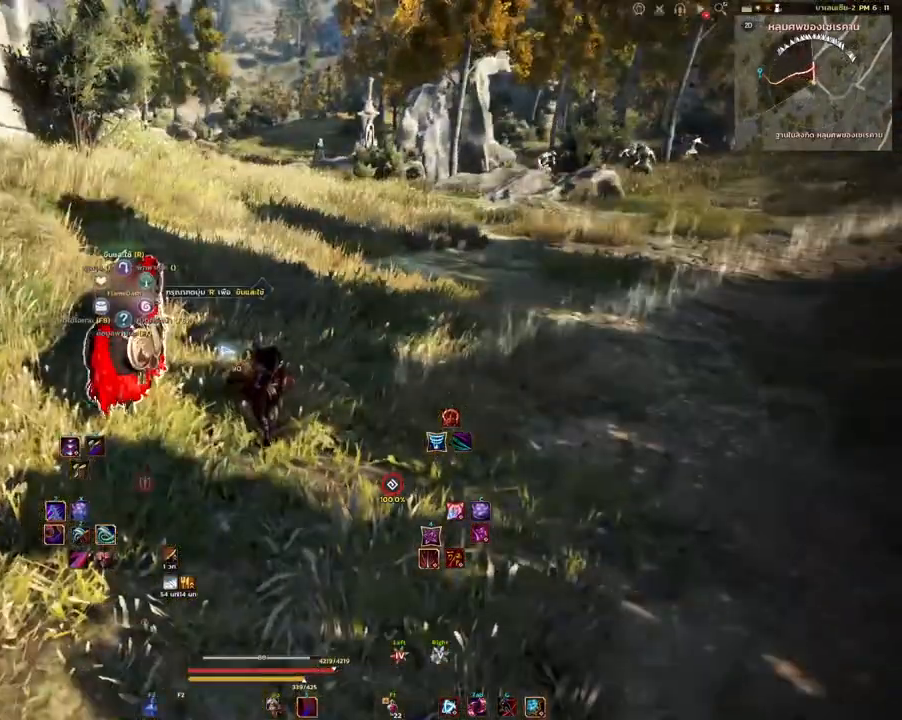
{"keys": ["d"], "mouse": [], "events": [[300, "d", "down"]]}
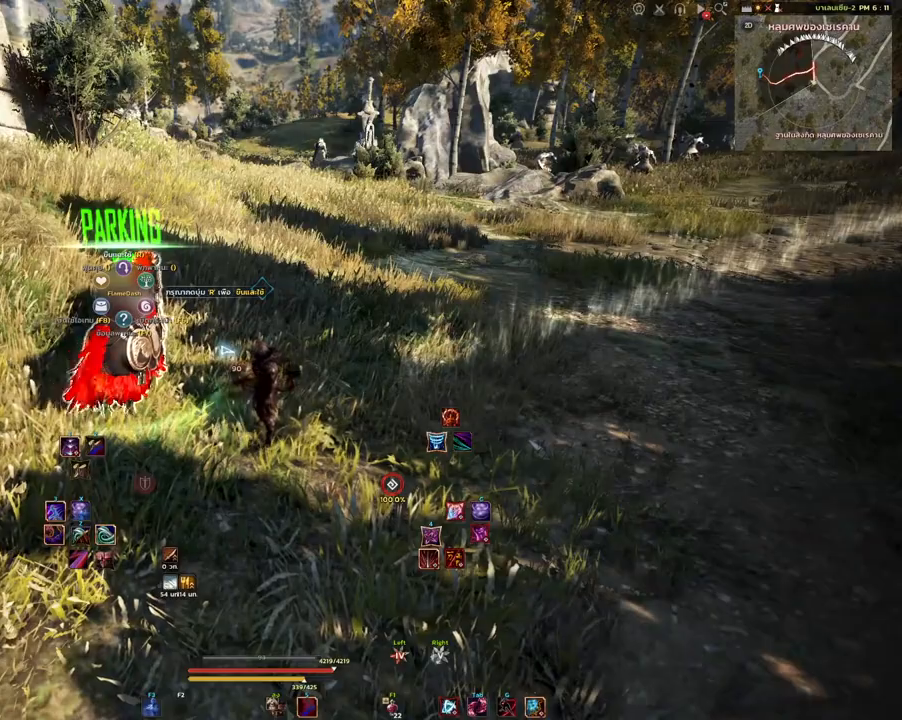
{"keys": ["d"], "mouse": [], "events": []}
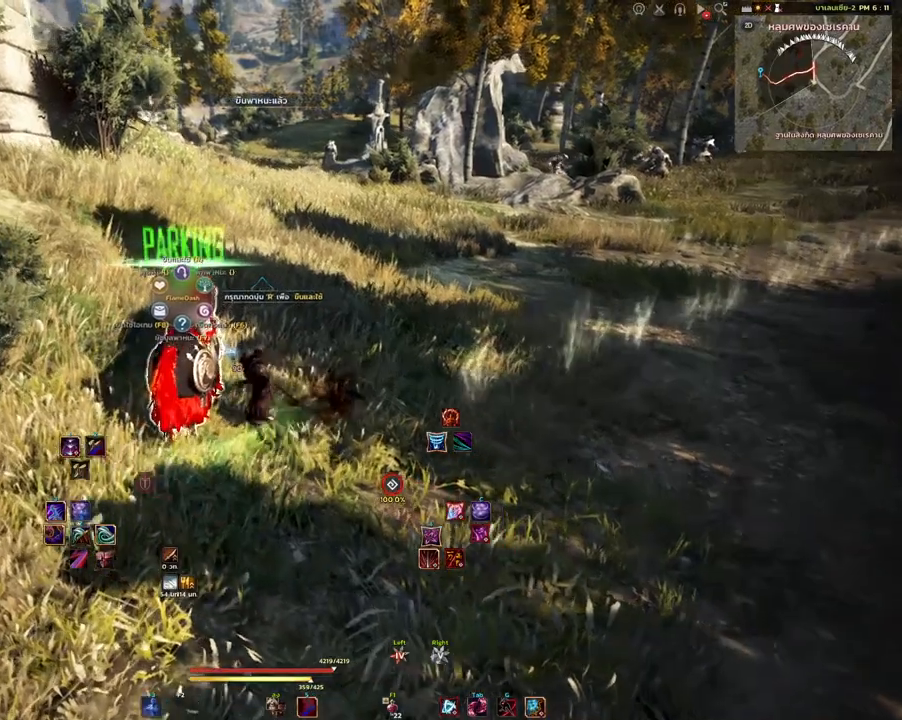
{"keys": [], "mouse": [], "events": [[317, "d", "up"]]}
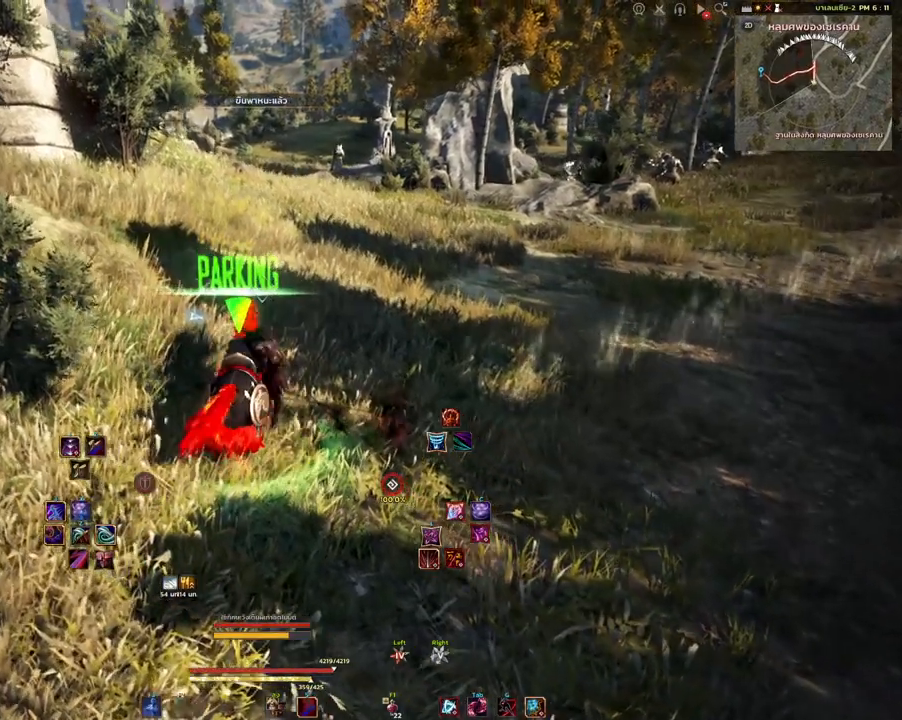
{"keys": [], "mouse": [], "events": []}